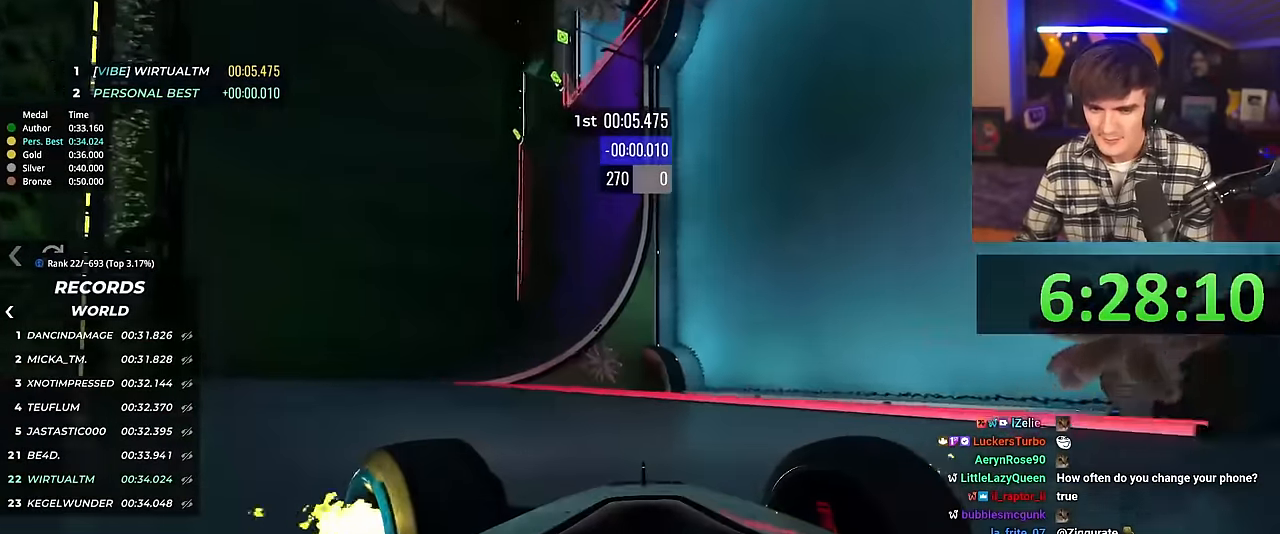
Gameplay with keyboard; each line is a JSON object with the keys held at the frame after it. "events" lists presses ("down") and releases ("up") of "brake", "down", "left", "right" and "up" between this image and that frame as [ms after this image, input, new state], when the widget could be followed in between. No other keys are recorded. Mouse input is not recorded. Key names are as the overlay labels them; some are game actions (e.g. jump) rather than physical keys.
{"keys": [], "events": [[116, "brake", "up"], [450, "left", "up"], [450, "up", "up"]]}
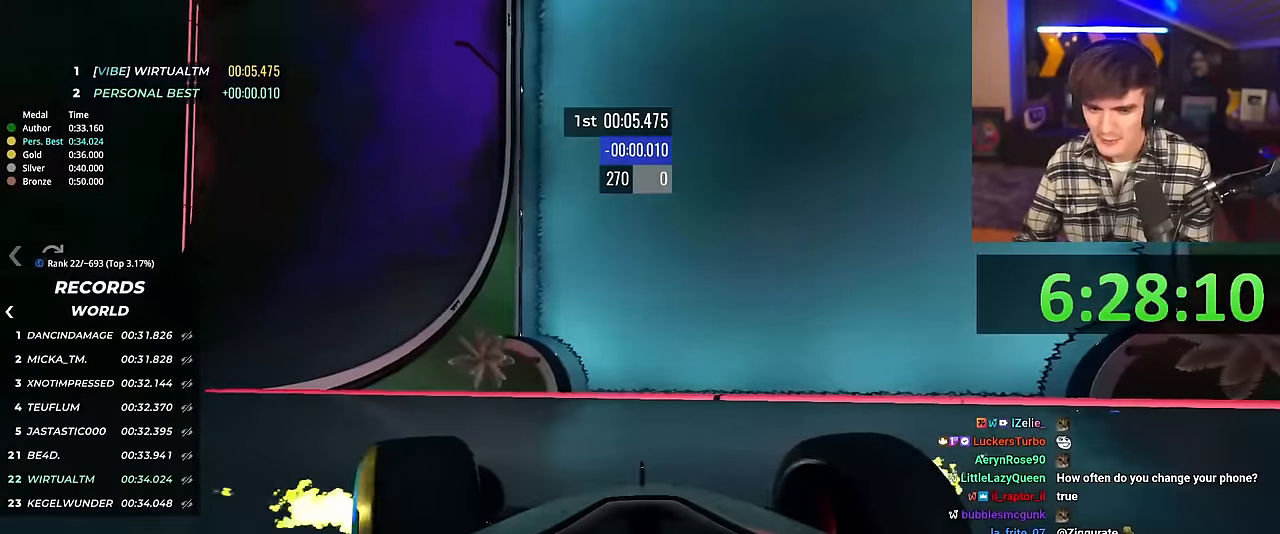
{"keys": ["left", "up"], "events": [[133, "up", "down"], [417, "left", "down"]]}
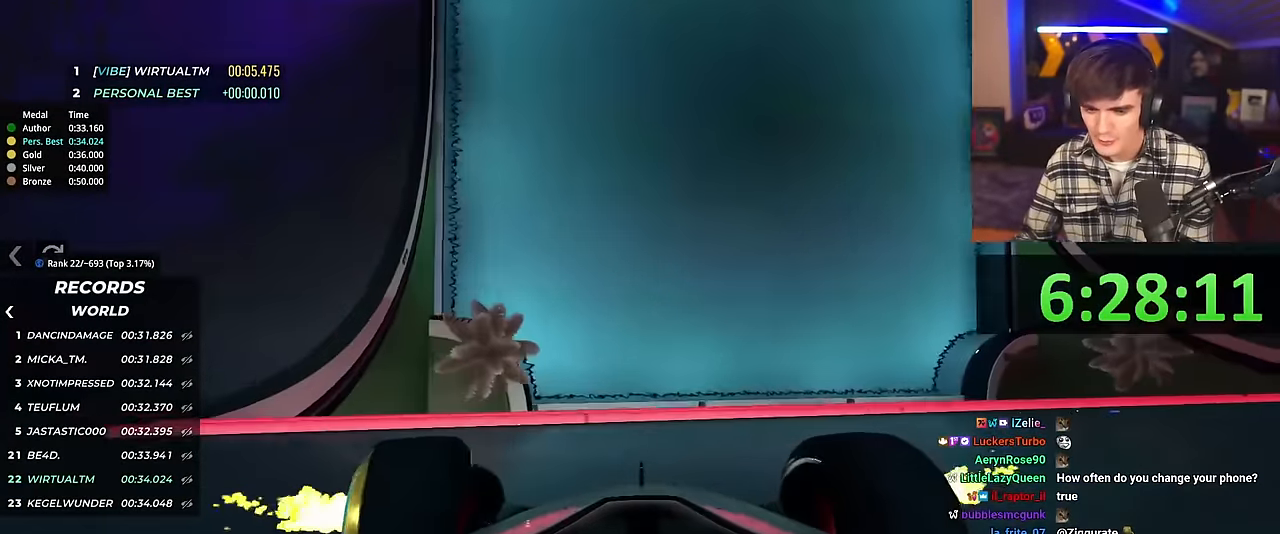
{"keys": ["left", "up"], "events": []}
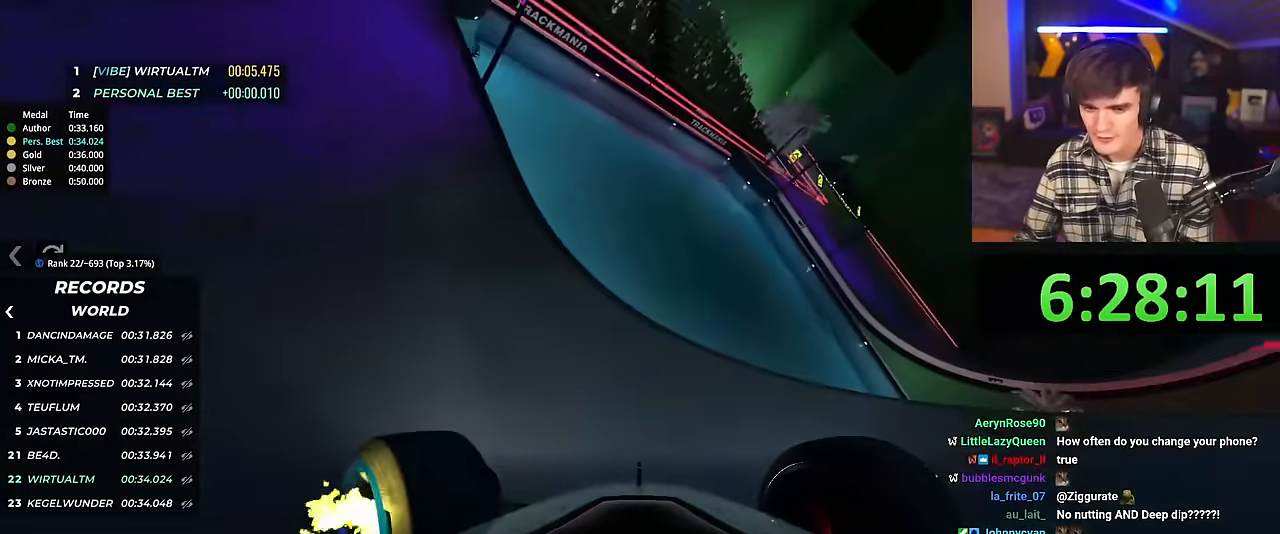
{"keys": ["left", "up"], "events": [[67, "up", "up"], [217, "up", "down"], [317, "up", "up"], [450, "up", "down"]]}
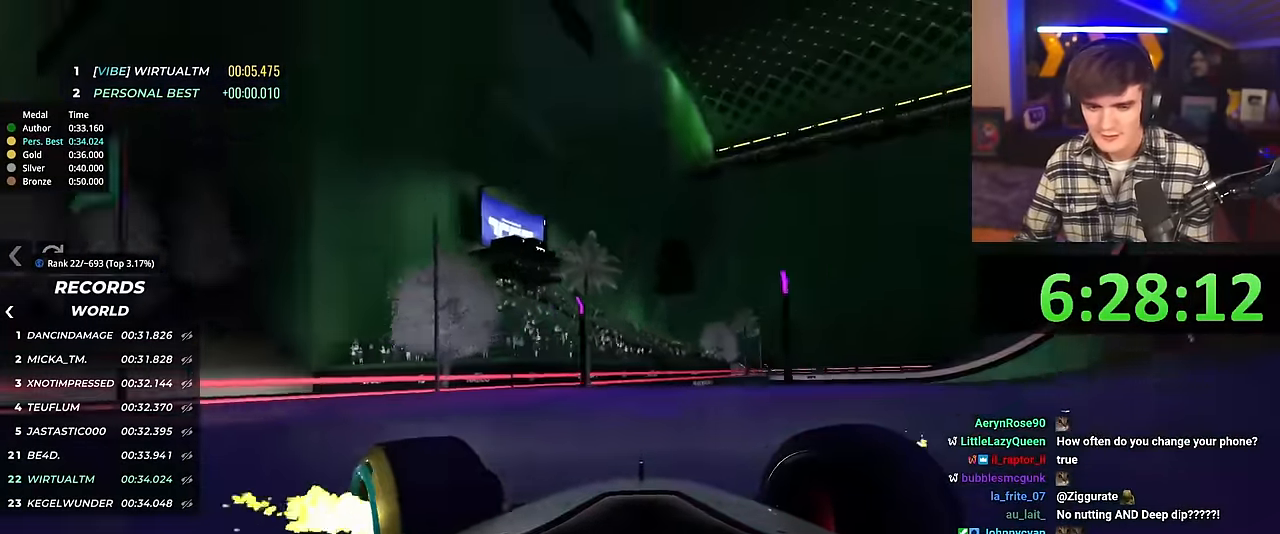
{"keys": ["left", "up"], "events": []}
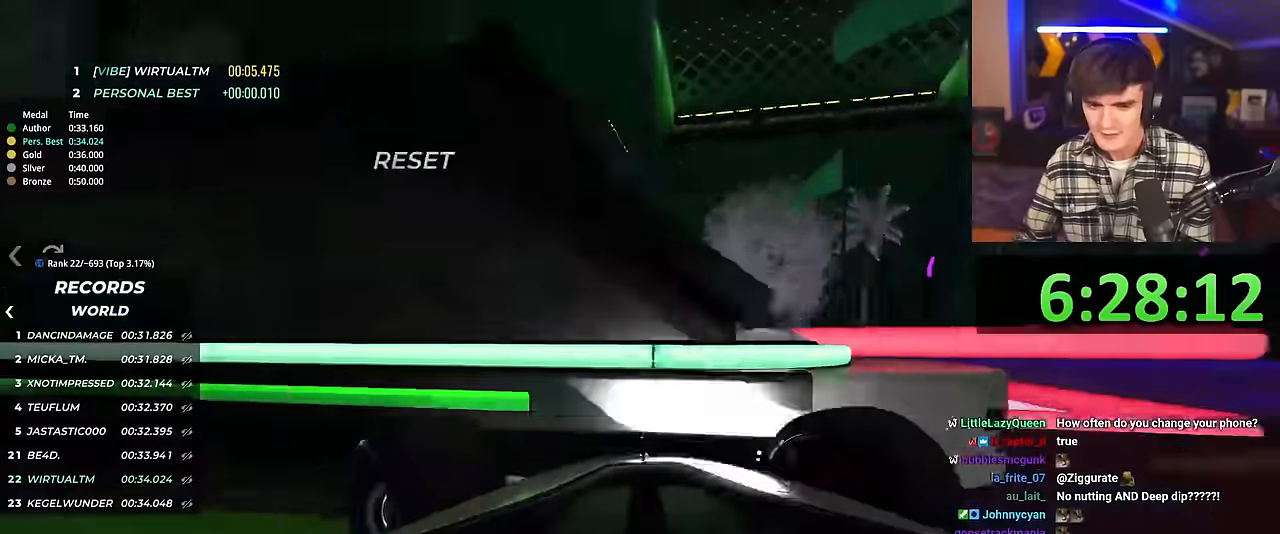
{"keys": ["up"], "events": [[417, "left", "up"]]}
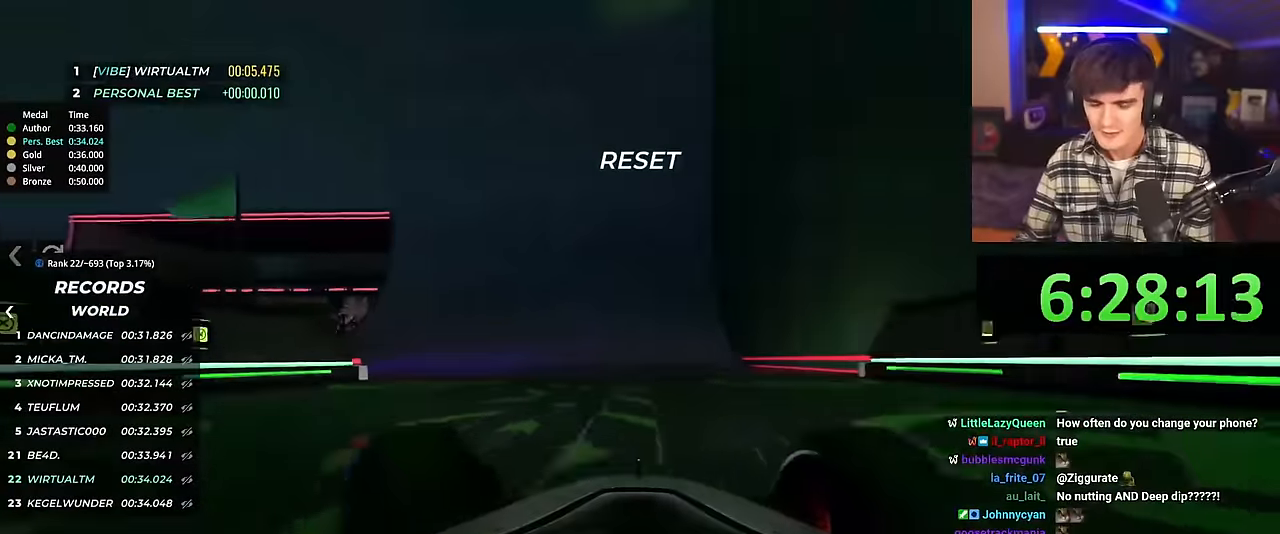
{"keys": ["right", "up"], "events": [[334, "left", "down"], [417, "left", "up"], [434, "right", "down"]]}
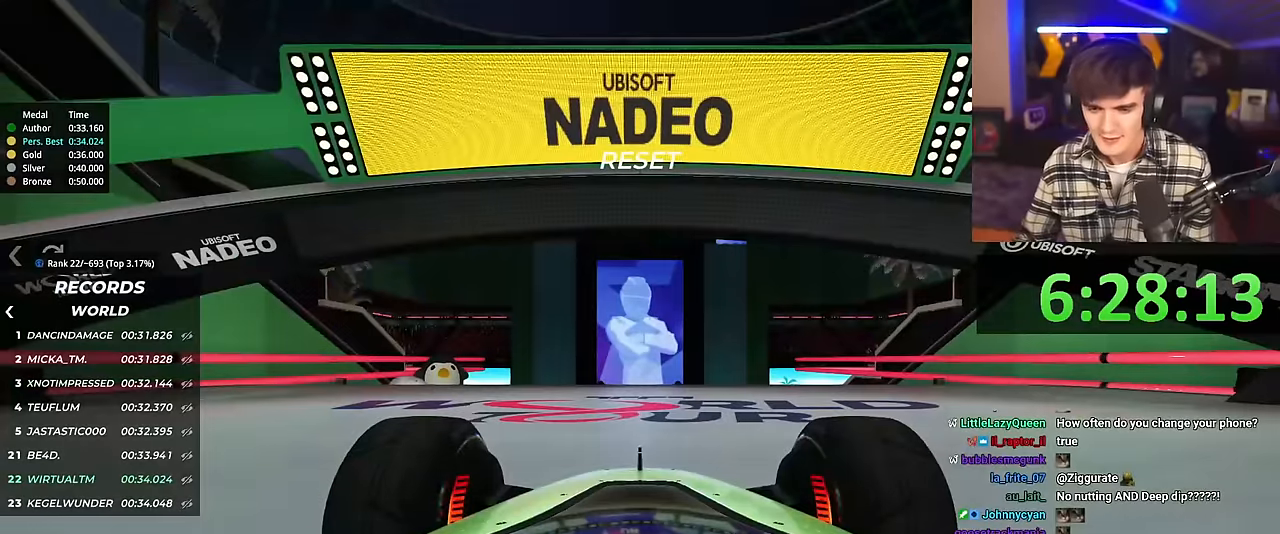
{"keys": ["up"], "events": [[17, "left", "down"], [17, "right", "up"], [117, "left", "up"]]}
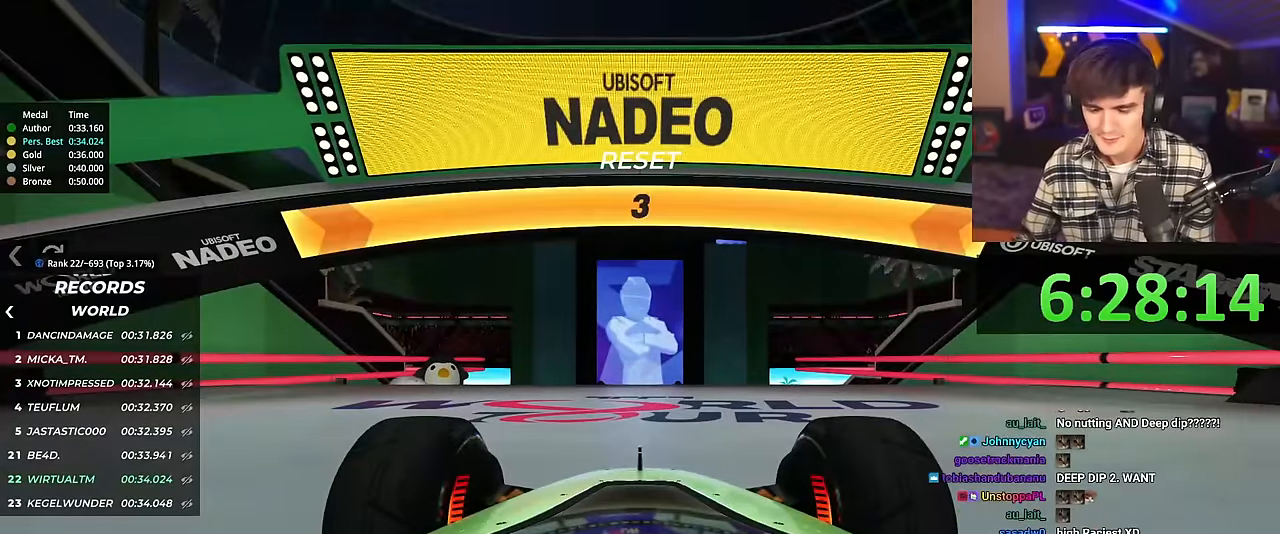
{"keys": ["up"], "events": []}
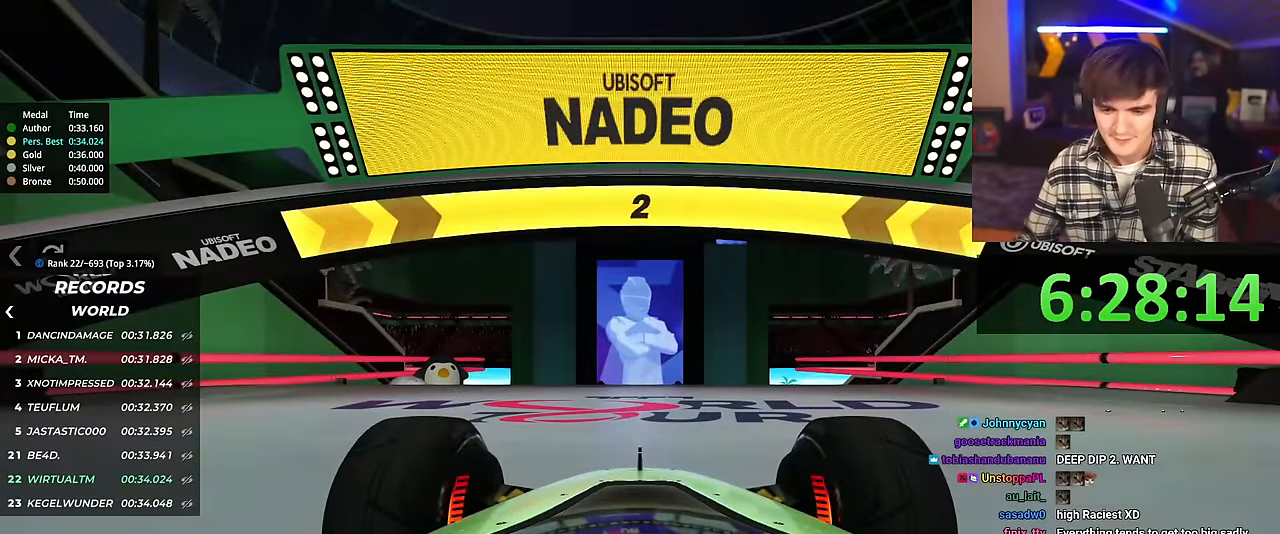
{"keys": ["up"], "events": []}
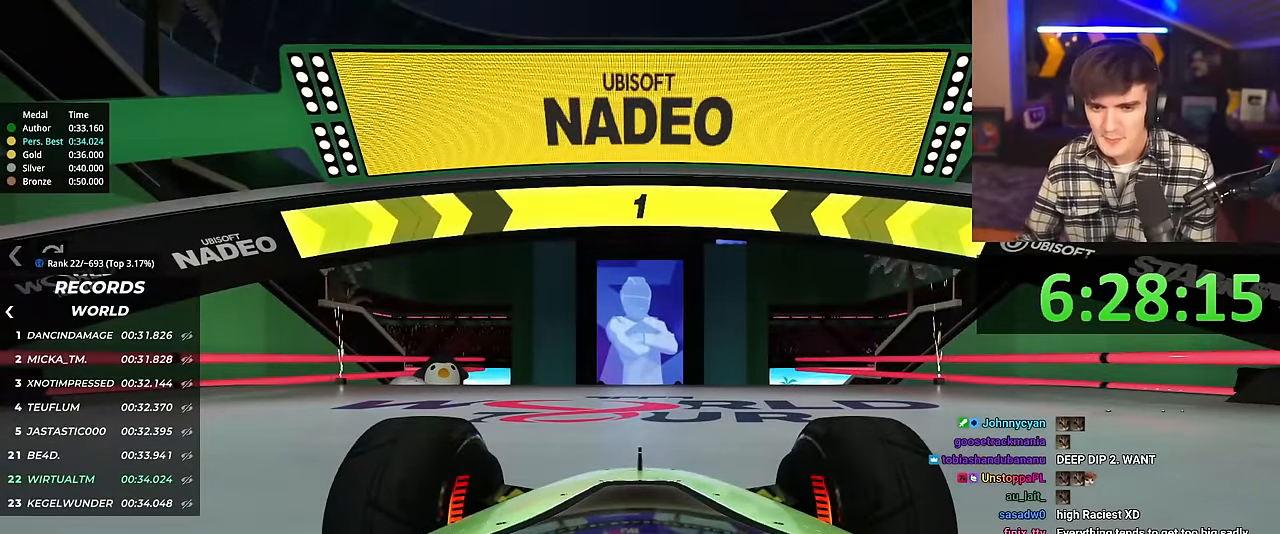
{"keys": ["up"], "events": []}
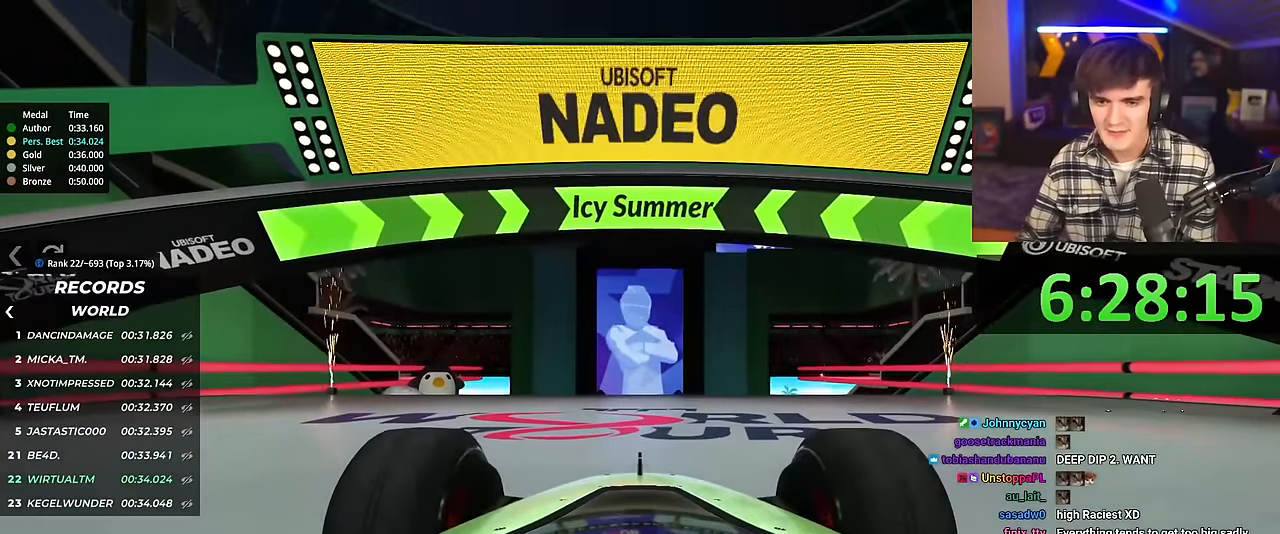
{"keys": ["up"], "events": [[367, "left", "down"], [417, "left", "up"]]}
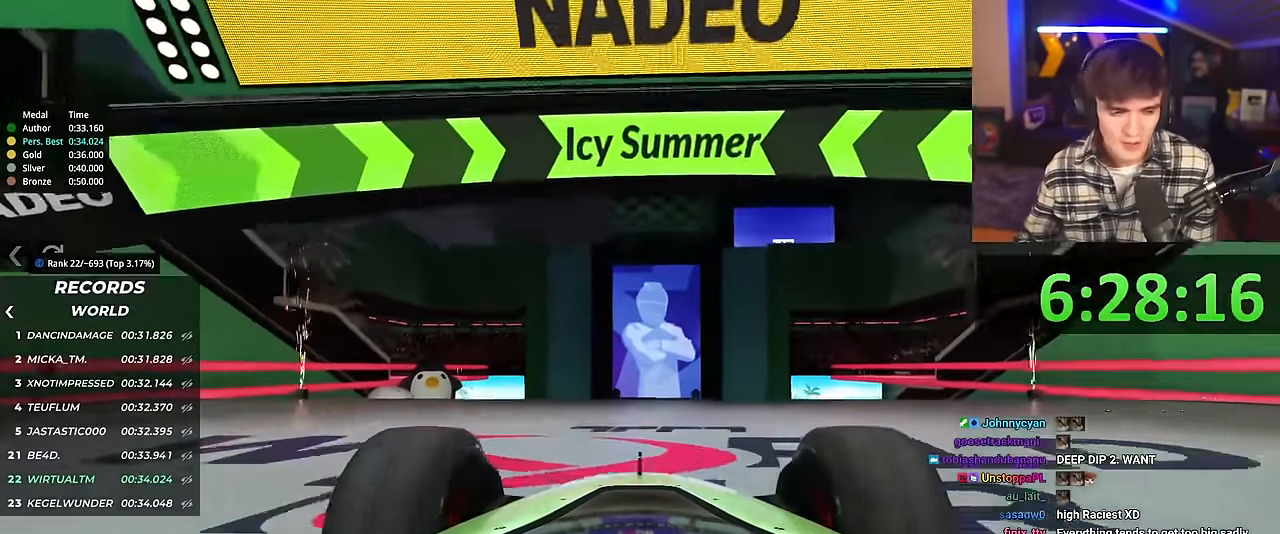
{"keys": ["up"], "events": []}
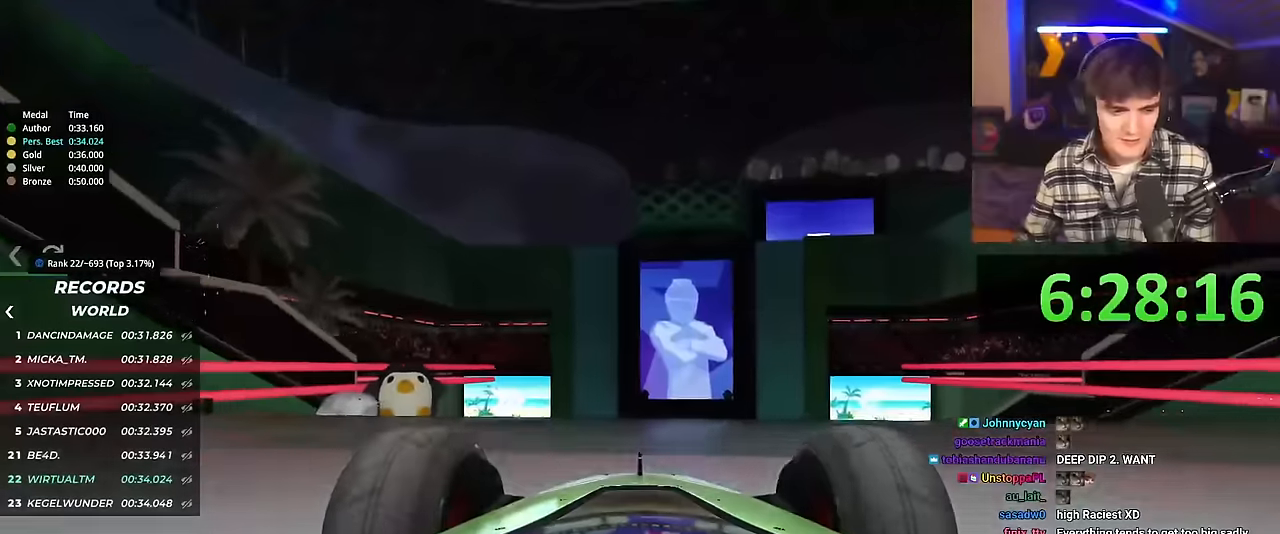
{"keys": ["up"], "events": [[283, "right", "down"], [334, "right", "up"]]}
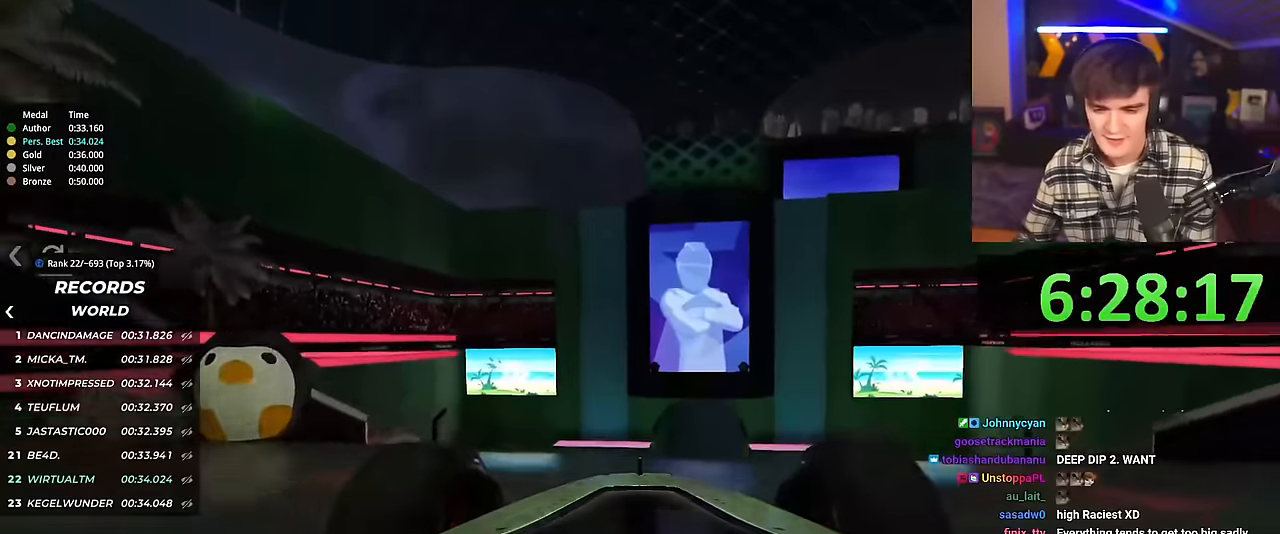
{"keys": ["up"], "events": [[201, "right", "down"], [251, "right", "up"]]}
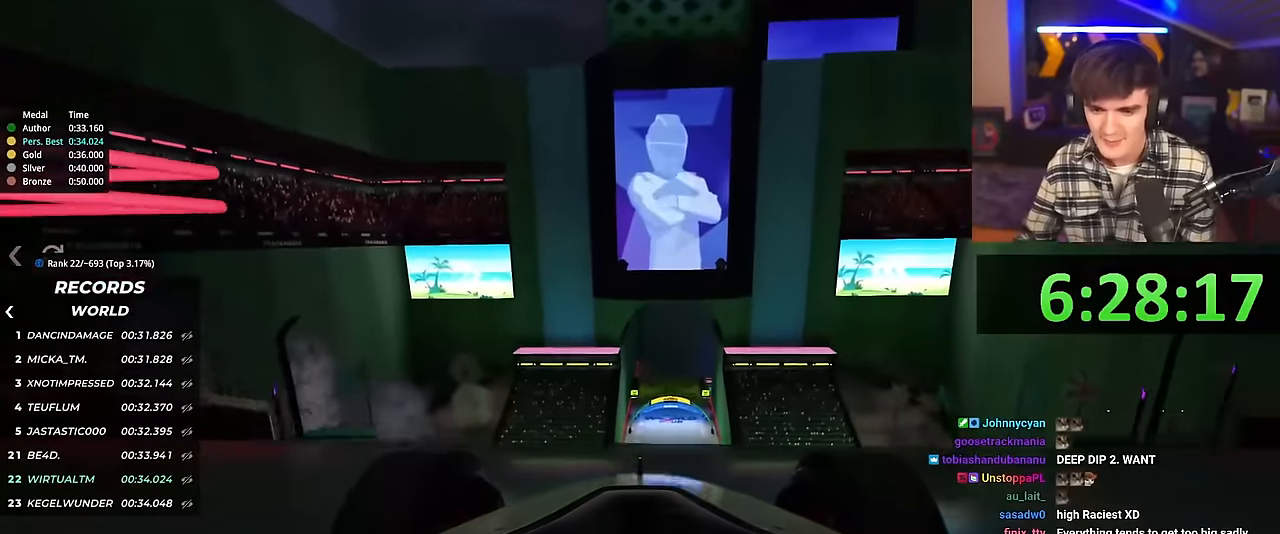
{"keys": ["up"], "events": []}
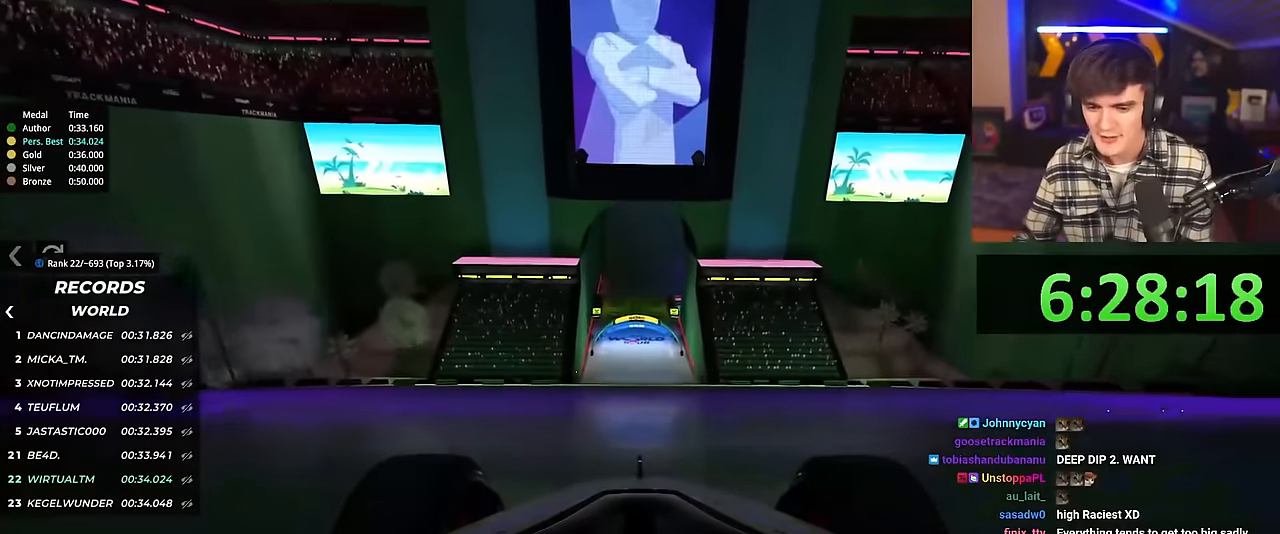
{"keys": ["up"], "events": [[50, "left", "down"], [100, "left", "up"]]}
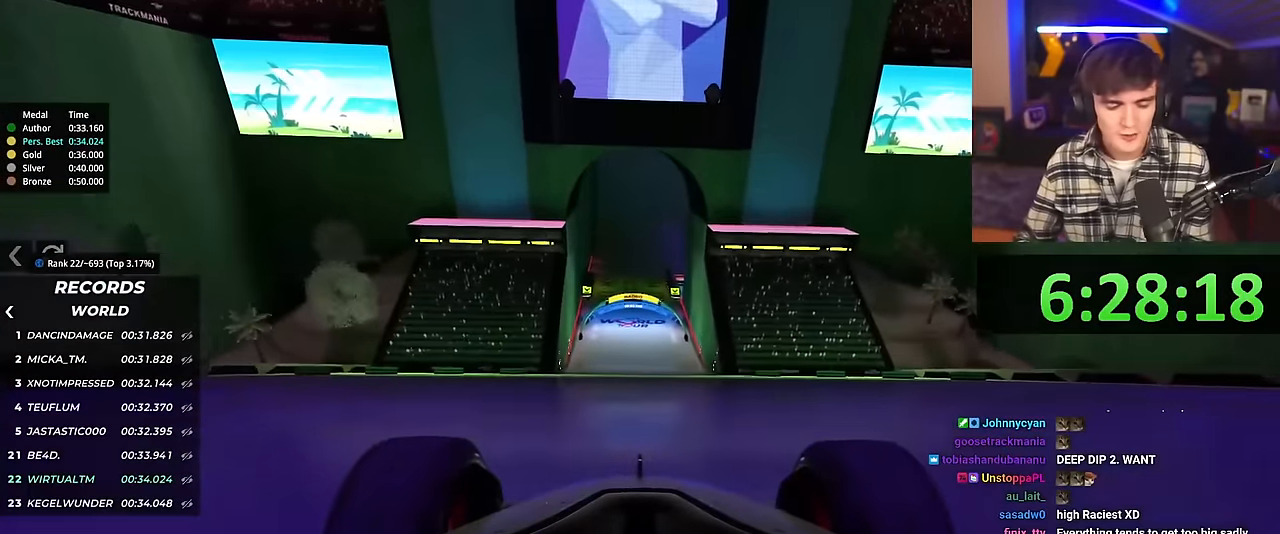
{"keys": ["up"], "events": []}
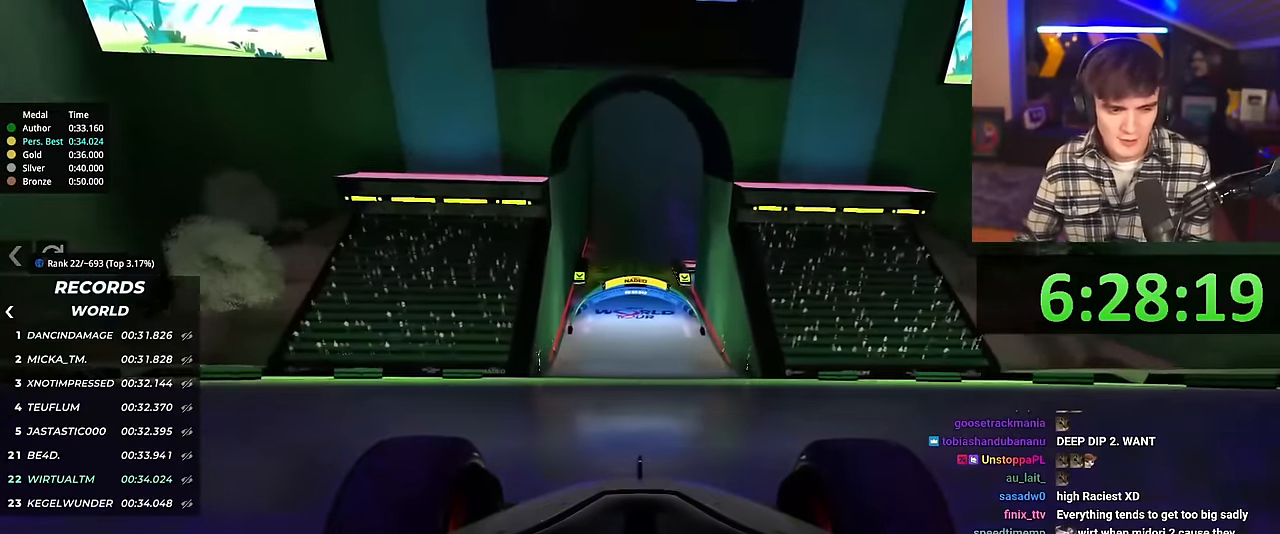
{"keys": ["up"], "events": []}
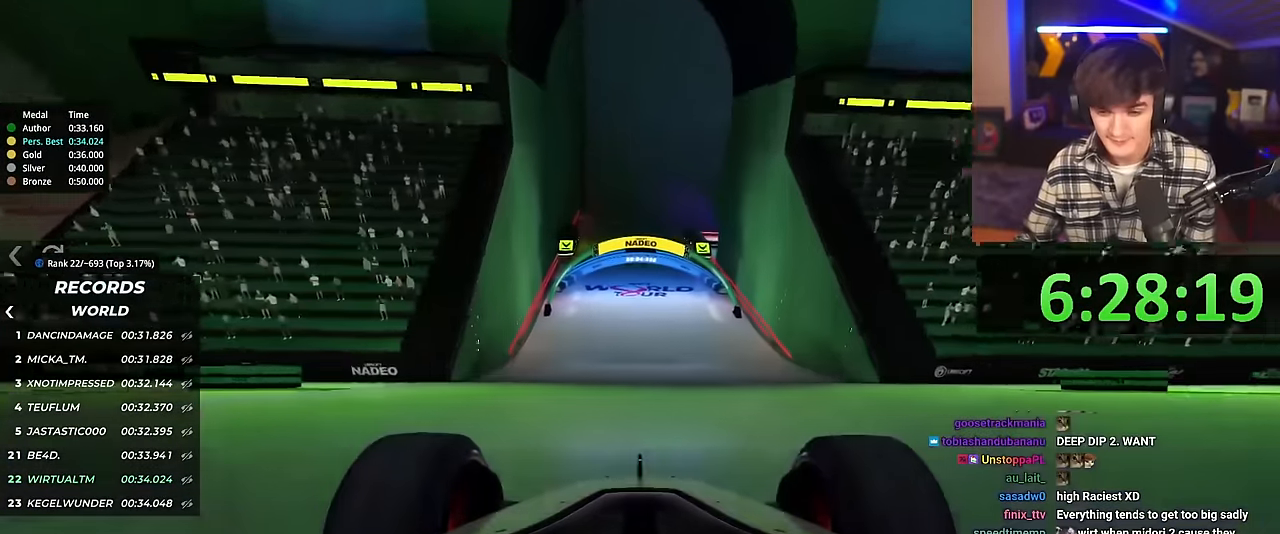
{"keys": ["up"], "events": [[133, "left", "down"], [183, "left", "up"], [384, "right", "down"], [484, "right", "up"]]}
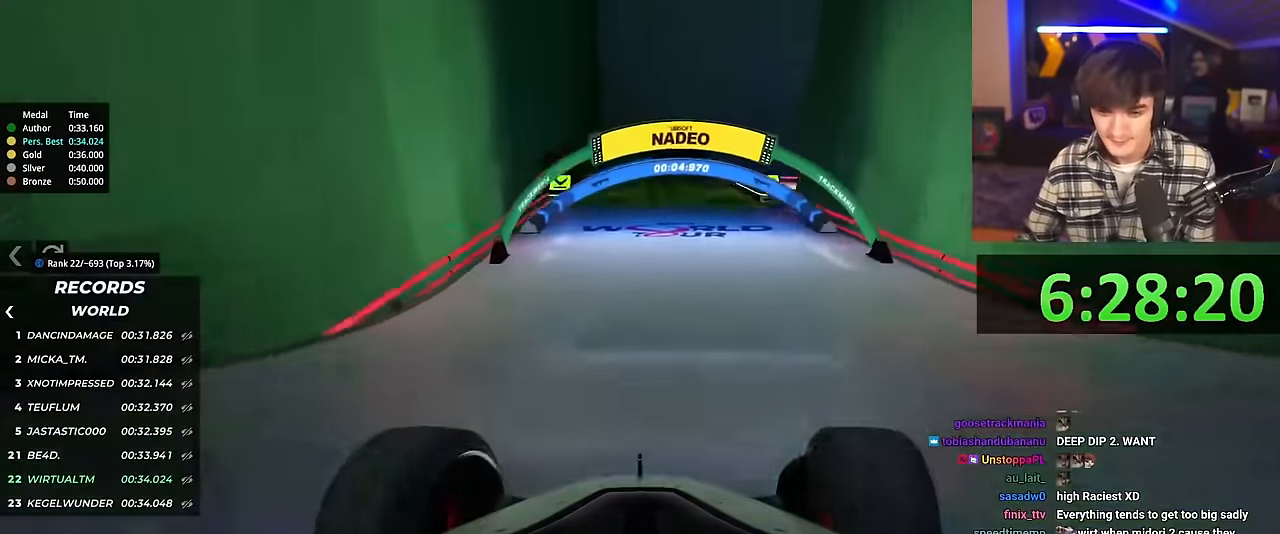
{"keys": ["up"], "events": [[351, "right", "down"], [451, "right", "up"]]}
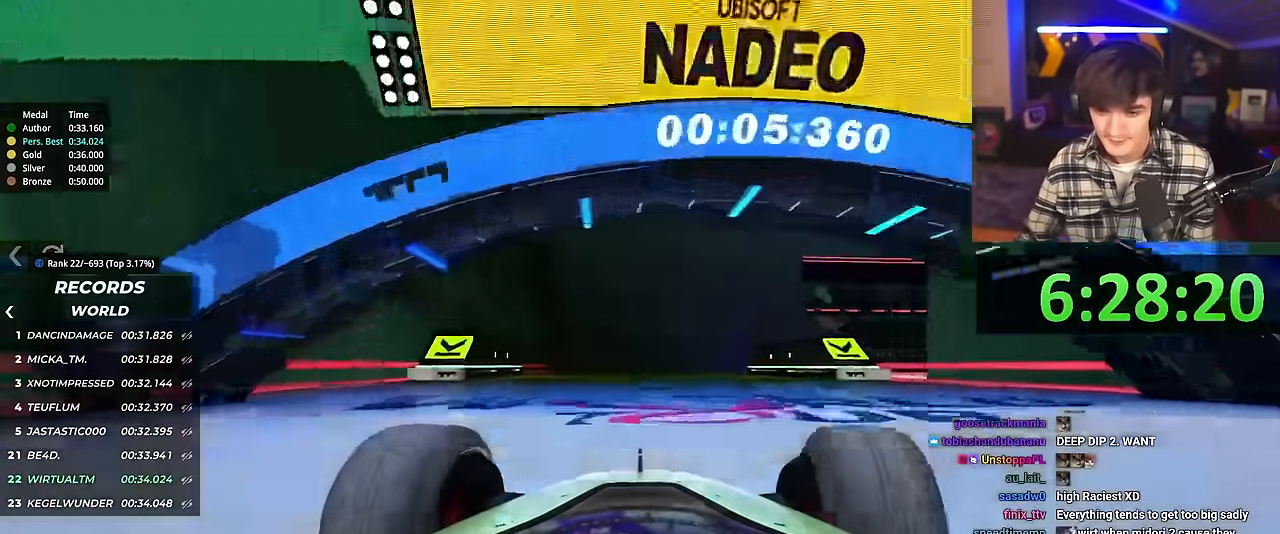
{"keys": ["right", "up"], "events": [[267, "right", "down"], [317, "right", "up"], [417, "right", "down"]]}
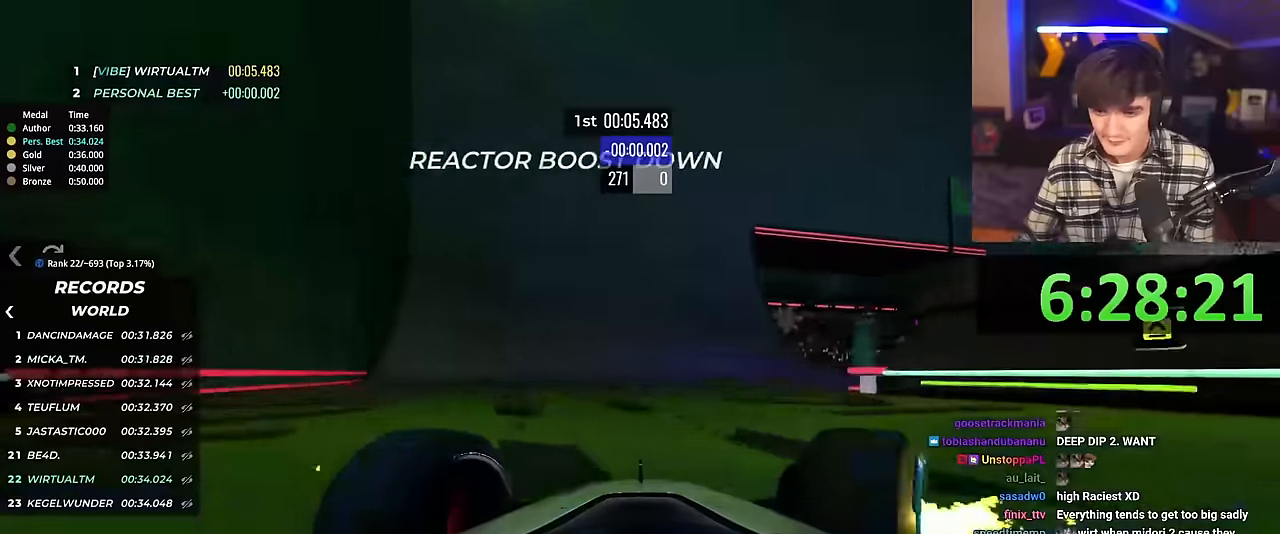
{"keys": ["left", "up"], "events": [[334, "right", "up"], [417, "left", "down"]]}
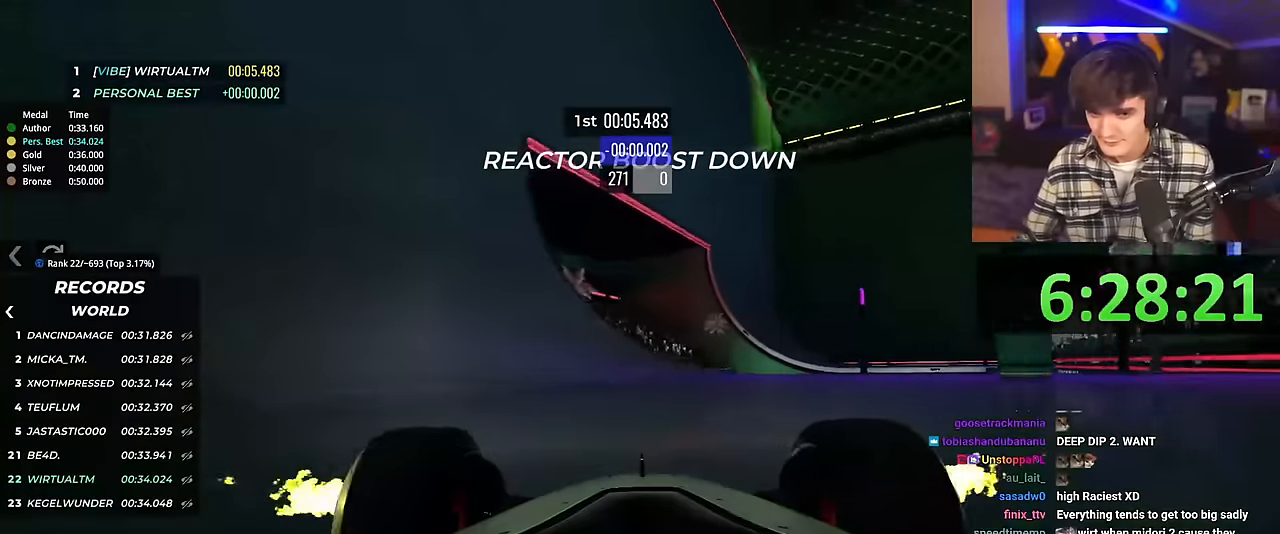
{"keys": ["left", "up"], "events": []}
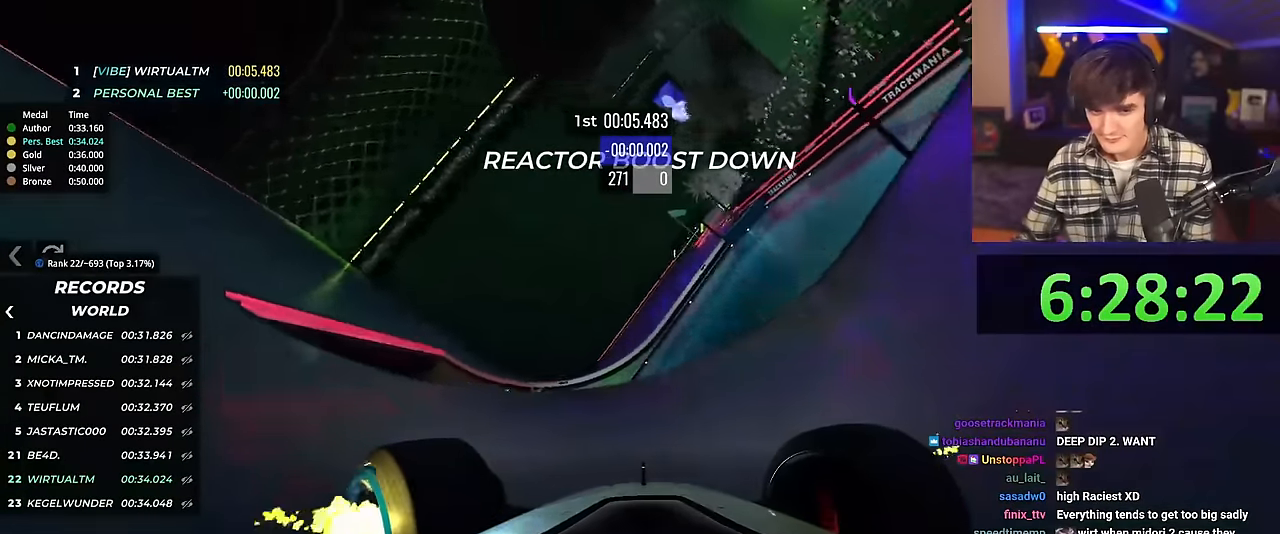
{"keys": ["brake", "left", "up"], "events": [[367, "brake", "down"]]}
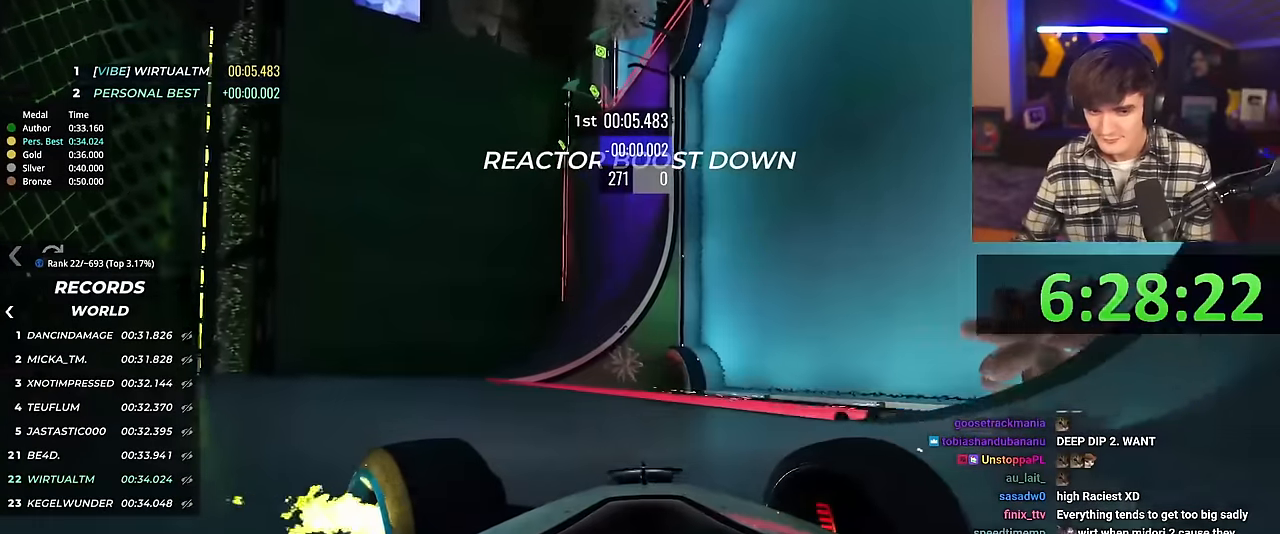
{"keys": ["up"], "events": [[184, "brake", "up"], [434, "left", "up"]]}
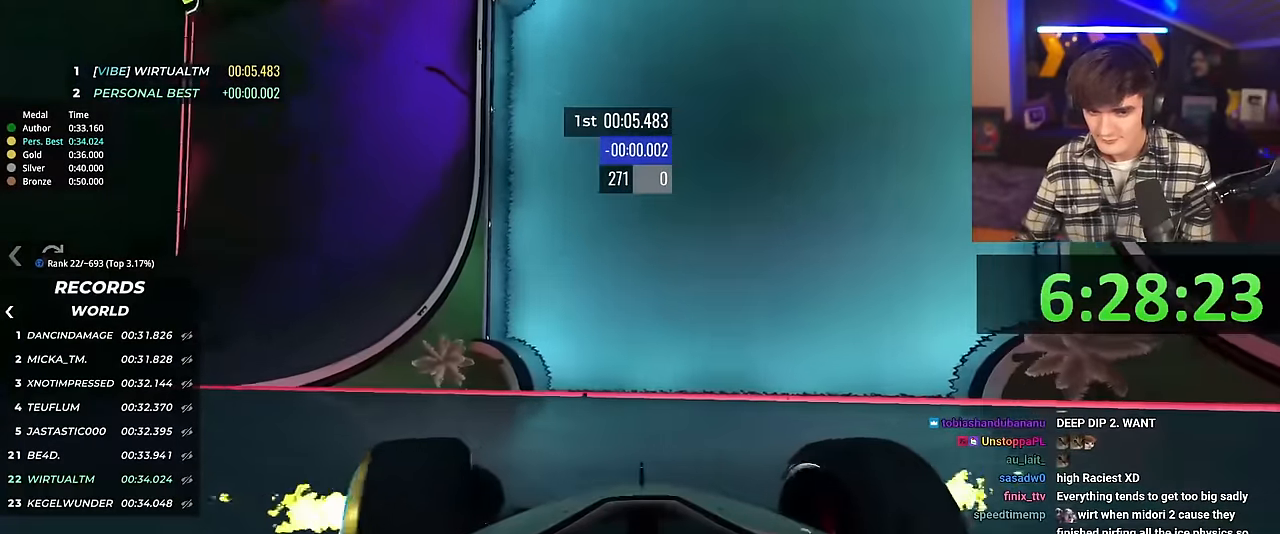
{"keys": ["left"], "events": [[67, "up", "up"], [150, "up", "down"], [200, "left", "down"], [484, "up", "up"]]}
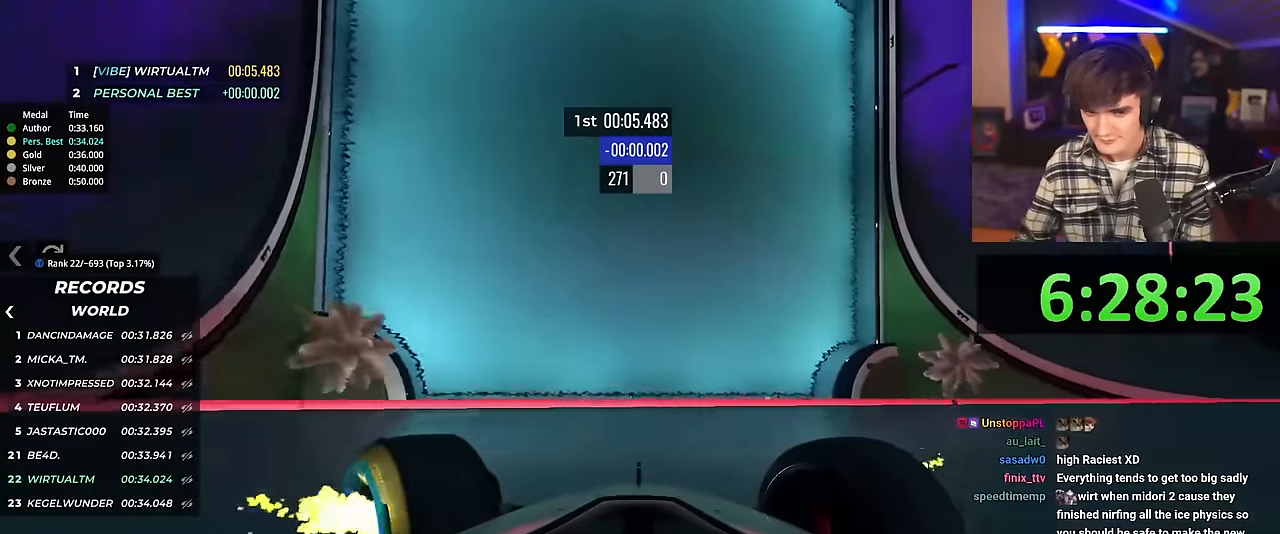
{"keys": ["left", "up"], "events": [[84, "up", "down"]]}
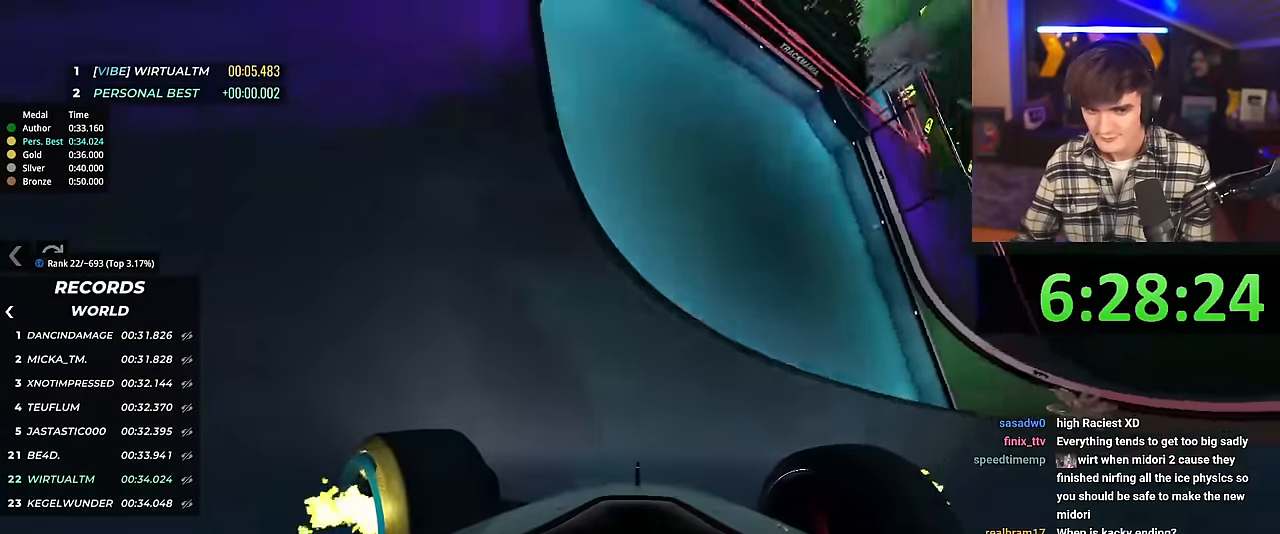
{"keys": ["left", "up"], "events": []}
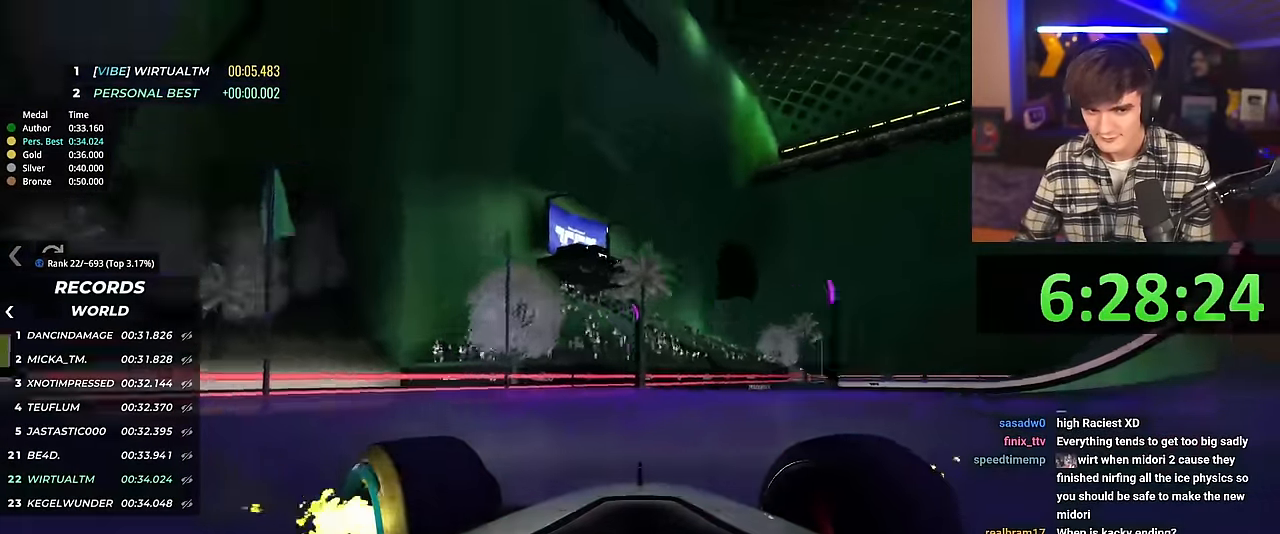
{"keys": ["left", "up"], "events": []}